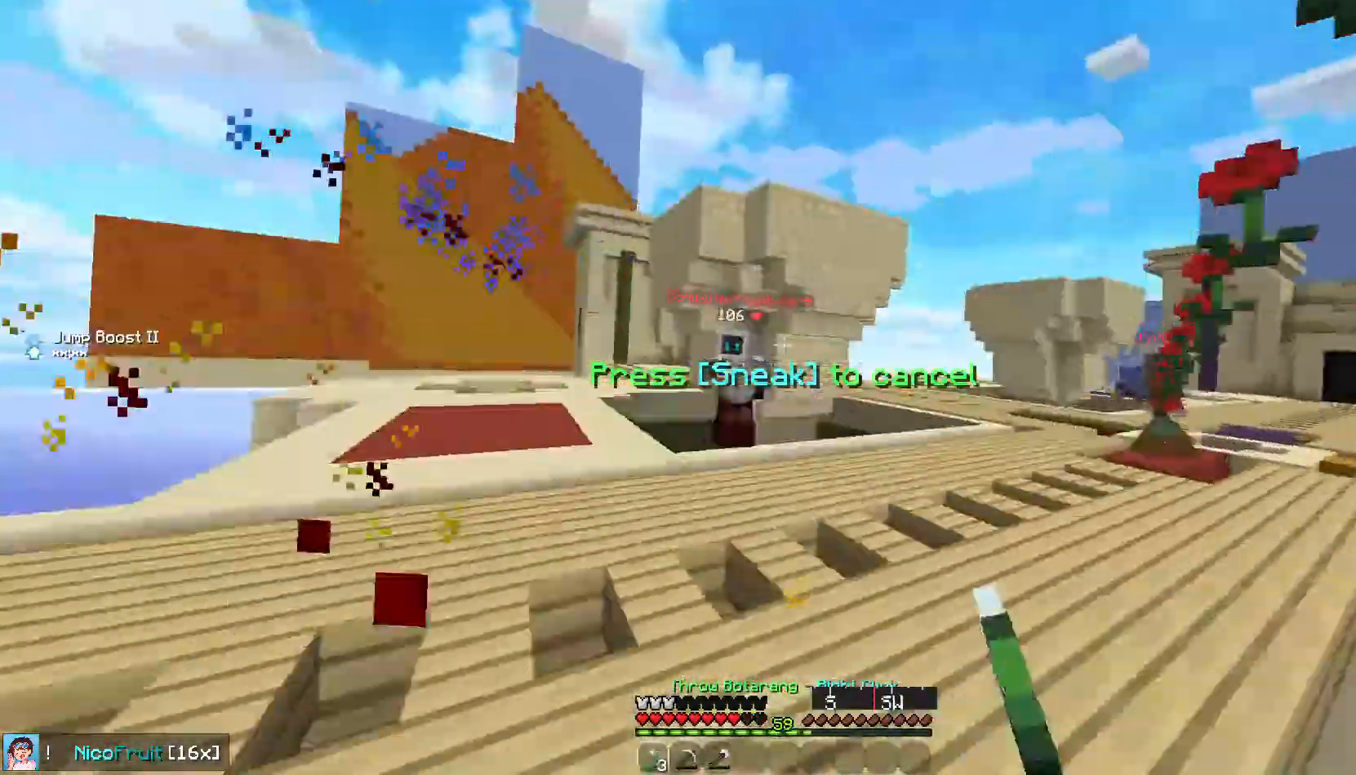
Gameplay with keyboard and mouse; each line is a JSON object with the keys and mouse buttons held at the frame after it. "events" lists presses ("down") and releases ("up") of "down", "left", "right", "space", "up", "mouse_left" and "mouse_right" between this image and that frame as [ms after this image, input, new state], when the widget could be followed in between. "mouse_left", "mouse_right" = the "left", "right" buttons of the "mouse" list. No other keys are recorded. Fast repeated clicks can show as one long hold. Mouse movement is not recorded.
{"keys": ["space", "up"], "mouse": ["left"], "events": [[134, "space", "down"], [167, "mouse_right", "up"], [268, "mouse_right", "down"], [268, "space", "up"], [335, "up", "up"], [368, "up", "down"], [402, "mouse_left", "down"], [402, "mouse_right", "up"], [435, "left", "up"], [469, "space", "down"]]}
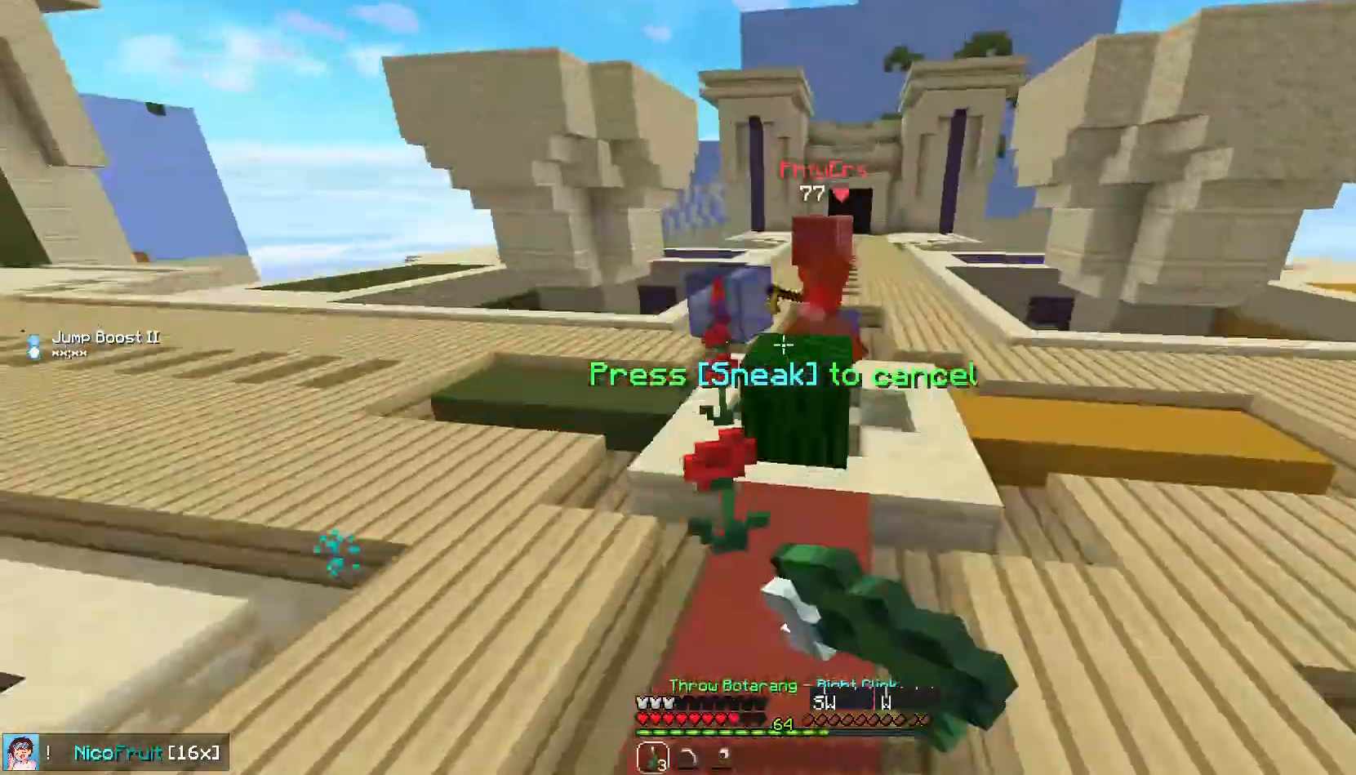
{"keys": ["space", "up"], "mouse": ["left"], "events": [[34, "mouse_left", "up"], [67, "space", "up"], [101, "mouse_left", "down"], [134, "space", "down"], [201, "mouse_left", "up"], [268, "mouse_right", "down"], [268, "space", "up"], [302, "mouse_left", "down"], [369, "mouse_right", "up"], [403, "mouse_left", "up"], [436, "space", "down"], [470, "mouse_left", "down"]]}
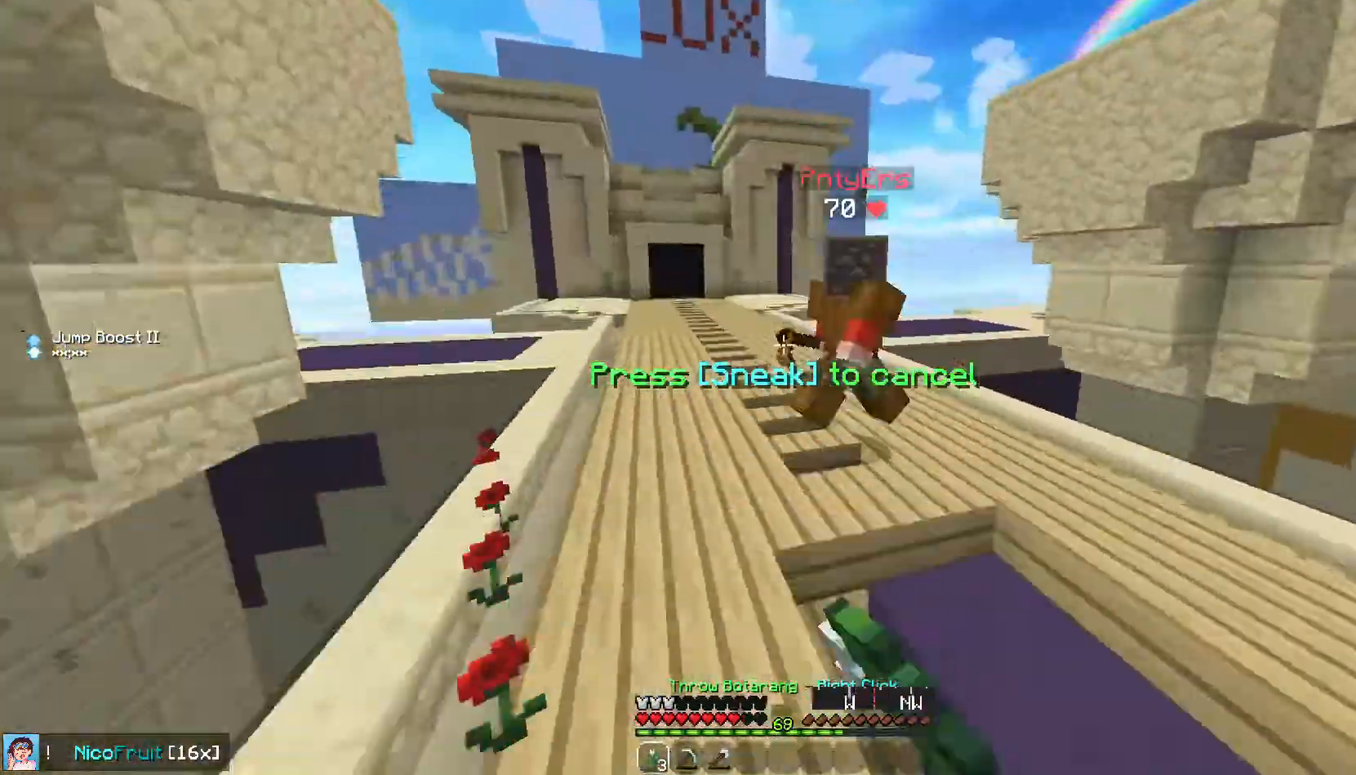
{"keys": ["up"], "mouse": [], "events": [[33, "mouse_right", "down"], [33, "space", "up"], [100, "mouse_right", "up"], [134, "mouse_left", "up"], [167, "space", "down"], [201, "mouse_left", "down"], [268, "space", "up"], [301, "mouse_left", "up"], [368, "space", "down"], [402, "mouse_left", "down"], [435, "mouse_right", "down"], [469, "mouse_right", "up"], [469, "space", "up"], [502, "mouse_left", "up"]]}
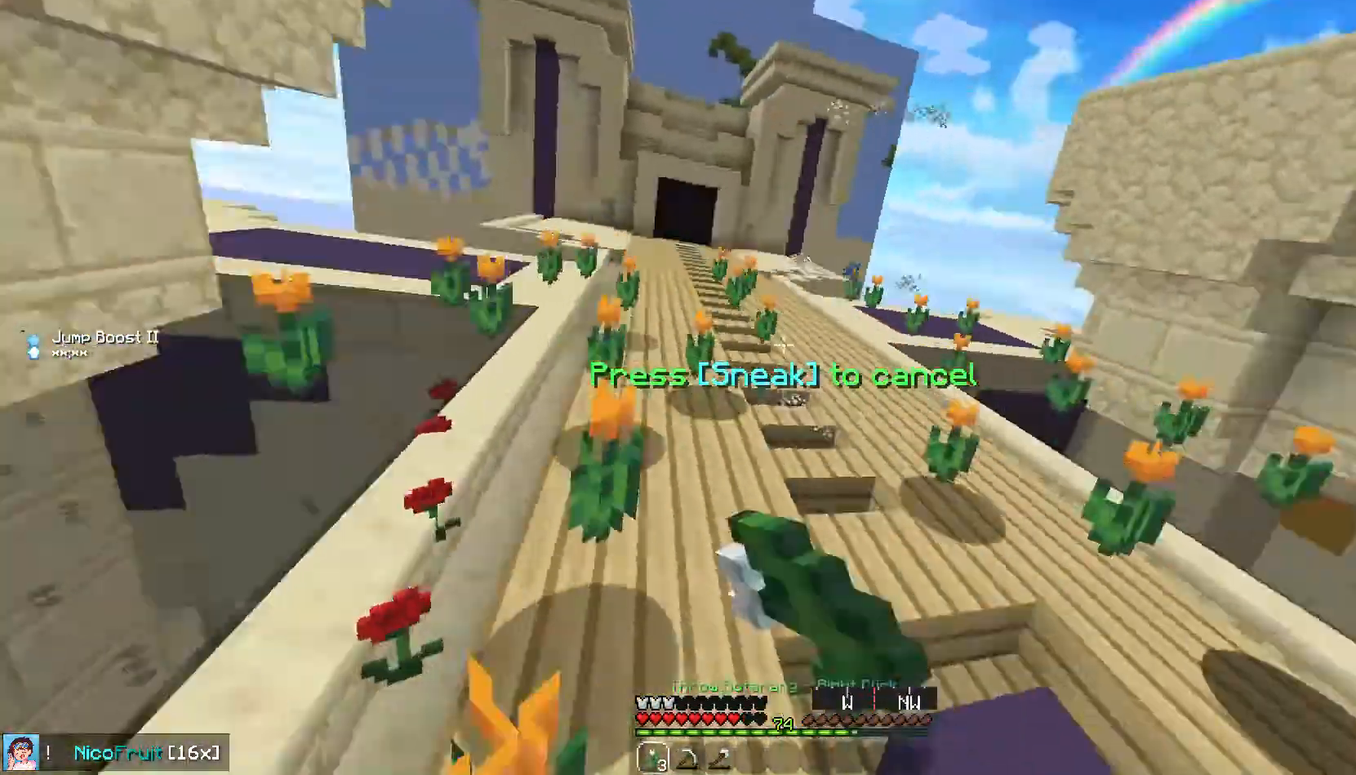
{"keys": ["up"], "mouse": ["left"], "events": [[101, "mouse_left", "down"], [201, "mouse_left", "up"], [470, "mouse_left", "down"]]}
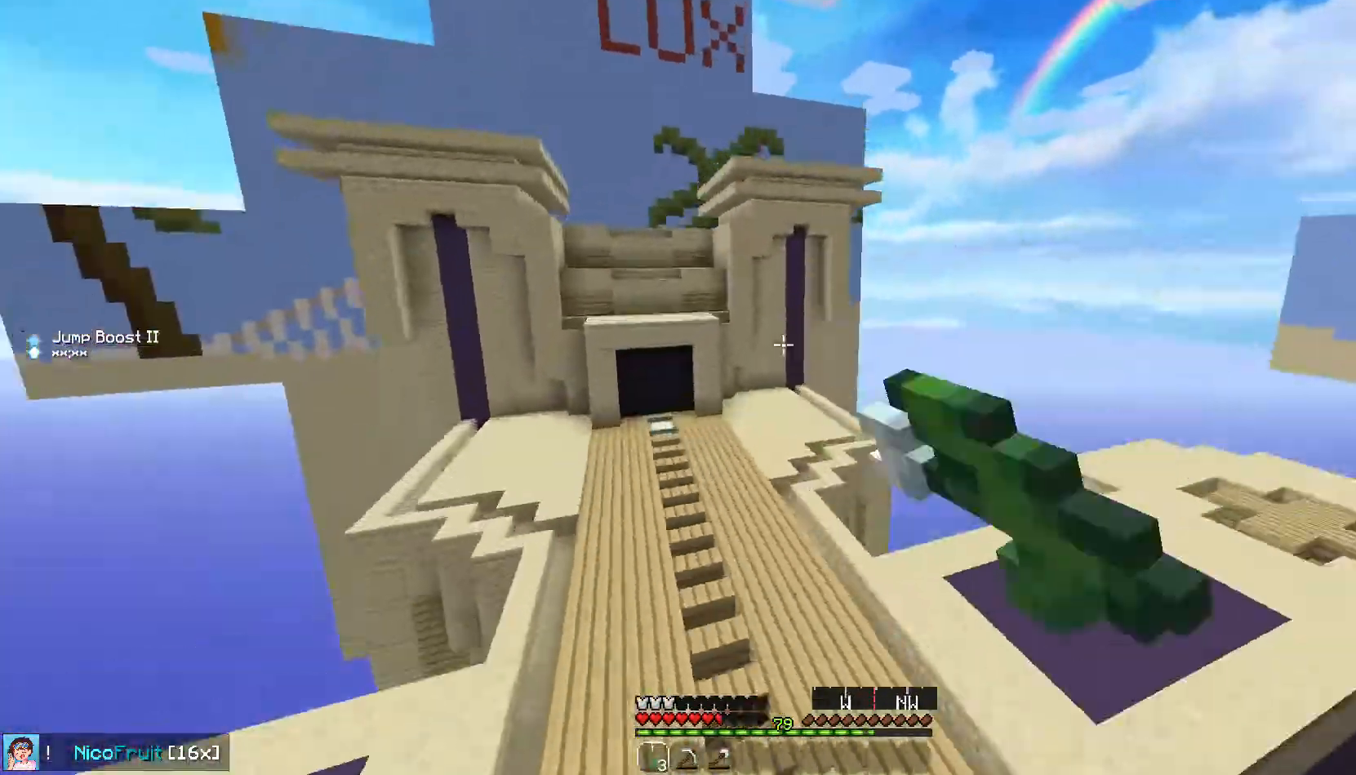
{"keys": ["up"], "mouse": [], "events": [[67, "mouse_left", "up"]]}
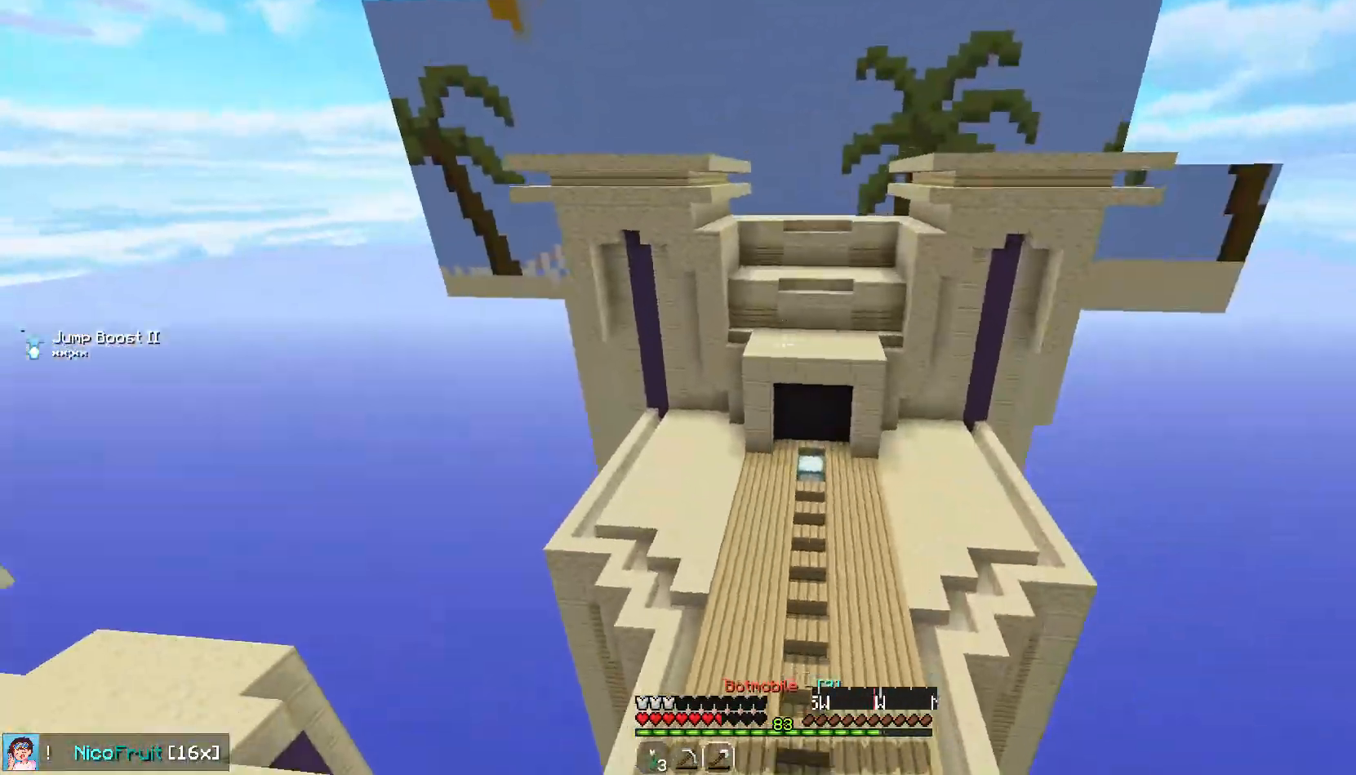
{"keys": ["right"], "mouse": [], "events": [[134, "left", "down"], [167, "mouse_right", "down"], [167, "up", "up"], [234, "down", "down"], [268, "mouse_right", "up"], [301, "left", "up"], [402, "mouse_right", "down"], [436, "right", "down"], [469, "down", "up"], [503, "mouse_right", "up"]]}
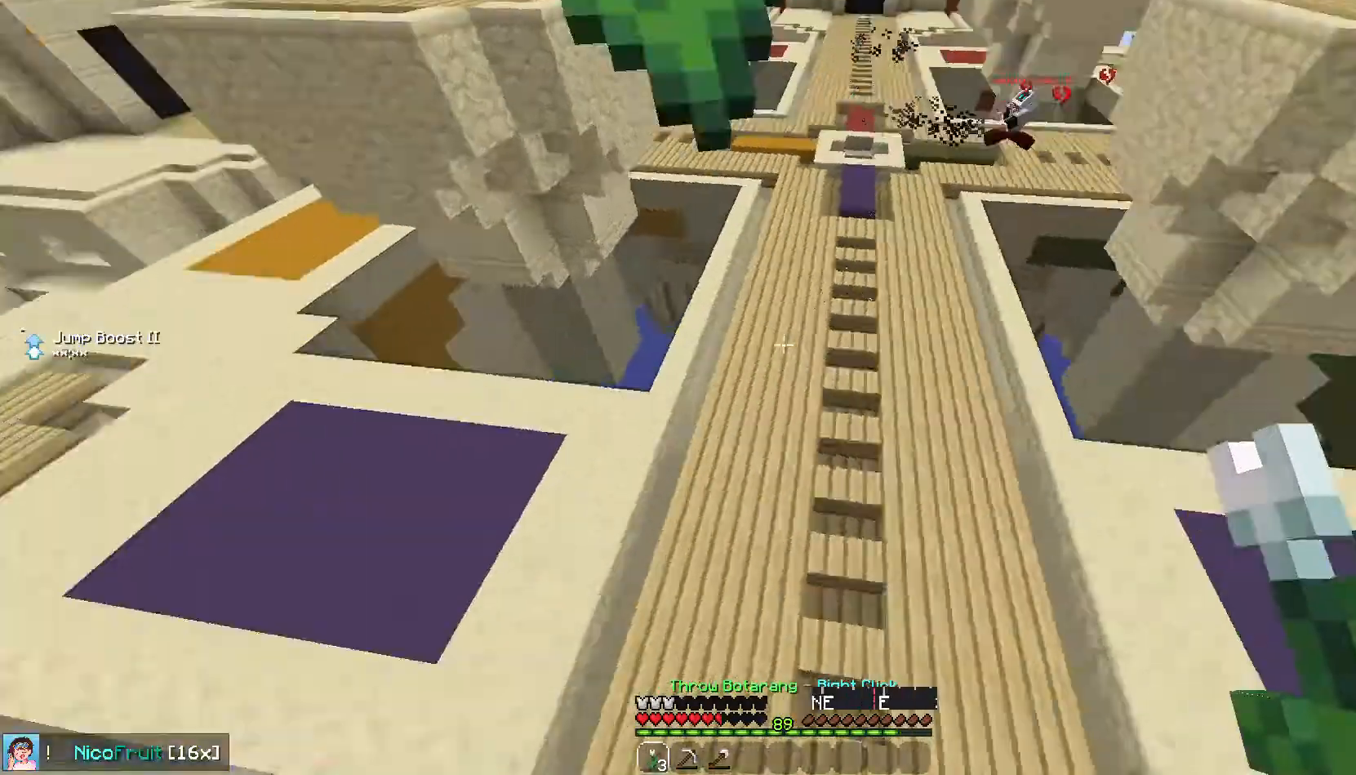
{"keys": ["up"], "mouse": ["right"]}
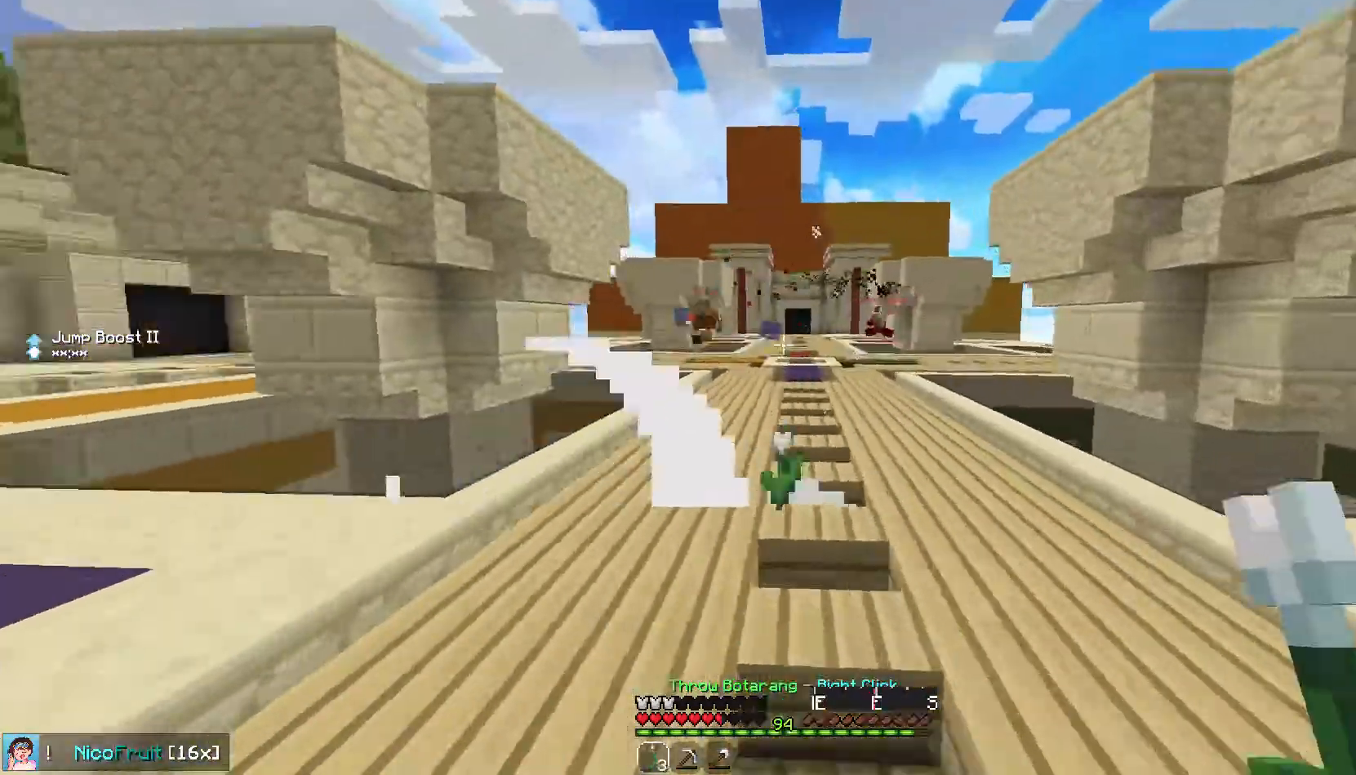
{"keys": ["down", "space"], "mouse": ["right"], "events": [[34, "mouse_right", "up"], [67, "up", "up"], [101, "mouse_right", "down"], [134, "down", "down"], [201, "mouse_right", "up"], [302, "mouse_right", "down"], [402, "mouse_right", "up"], [470, "mouse_right", "down"], [470, "space", "down"]]}
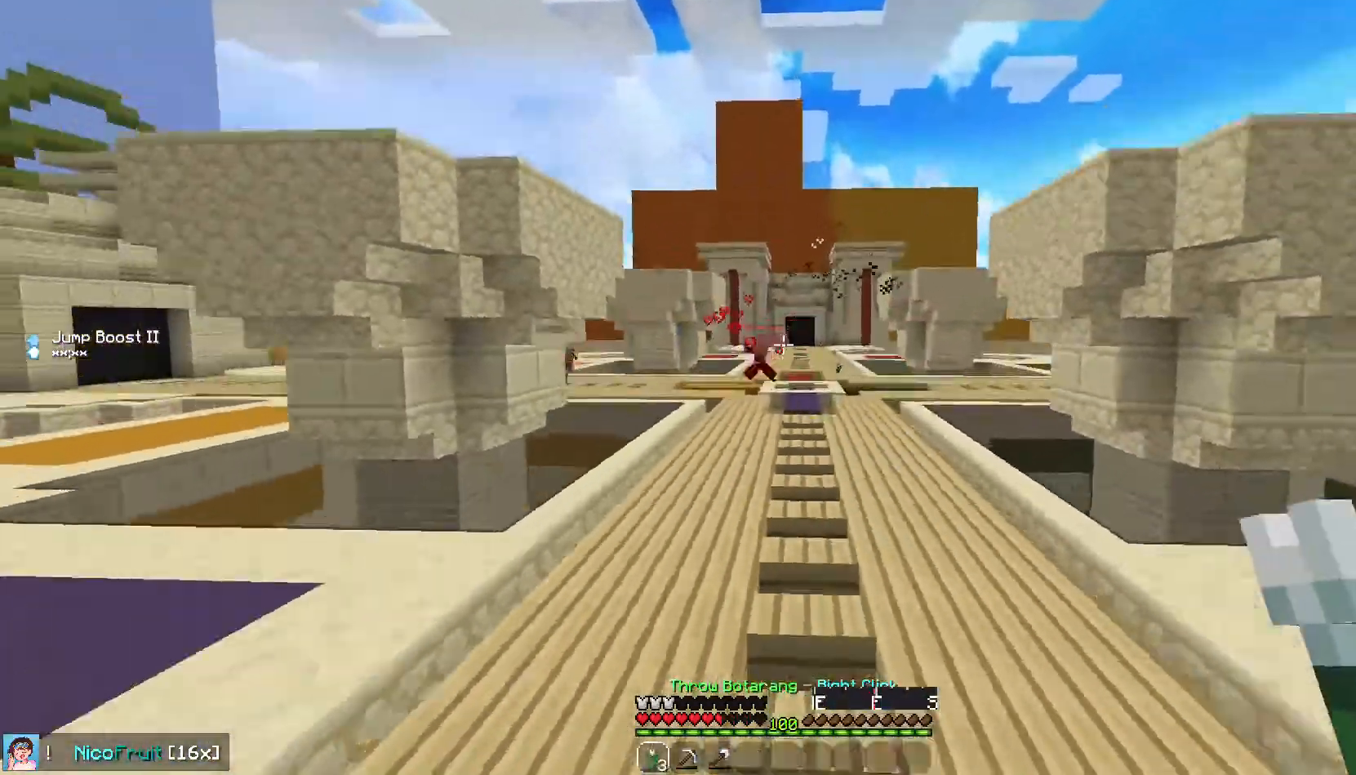
{"keys": ["down"], "mouse": [], "events": [[67, "mouse_right", "up"], [101, "space", "up"], [268, "mouse_right", "down"], [402, "mouse_right", "up"]]}
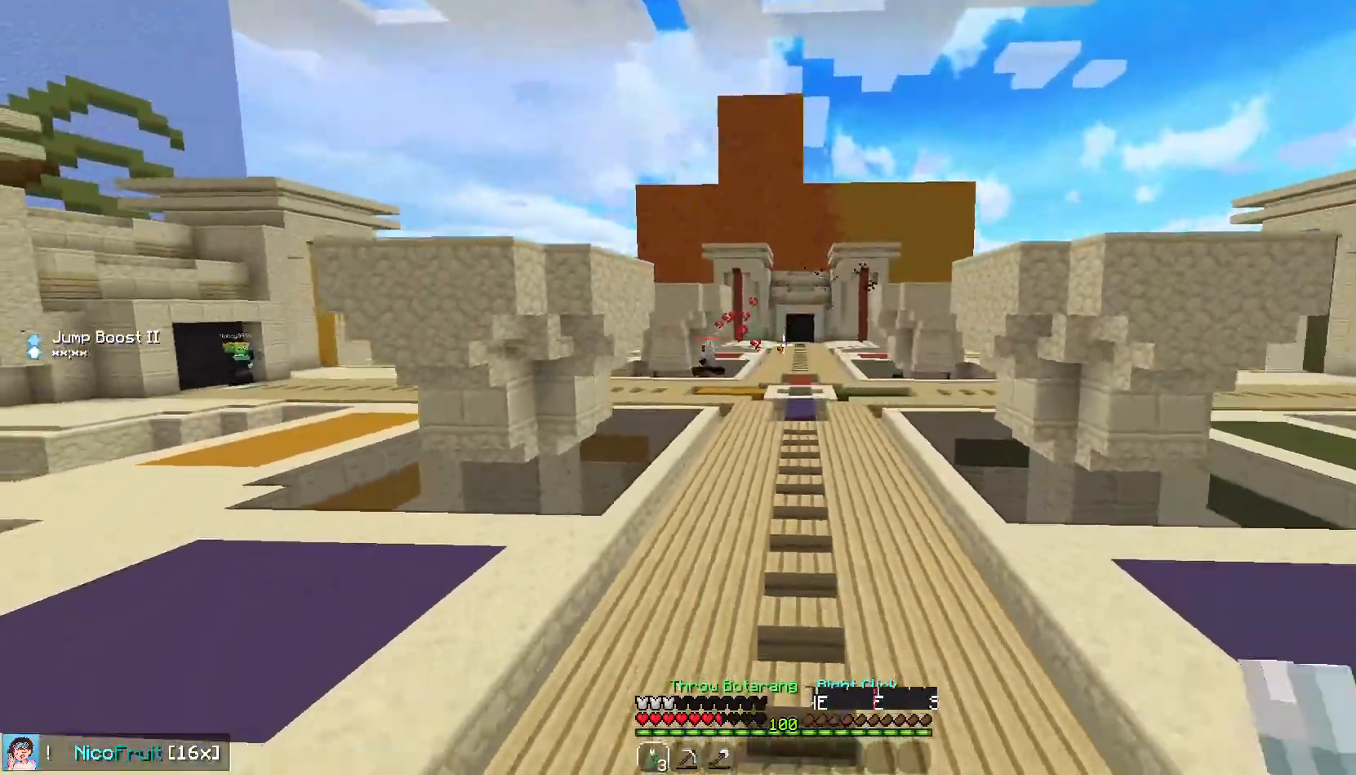
{"keys": [], "mouse": [], "events": [[335, "mouse_right", "down"], [469, "down", "up"], [469, "mouse_right", "up"]]}
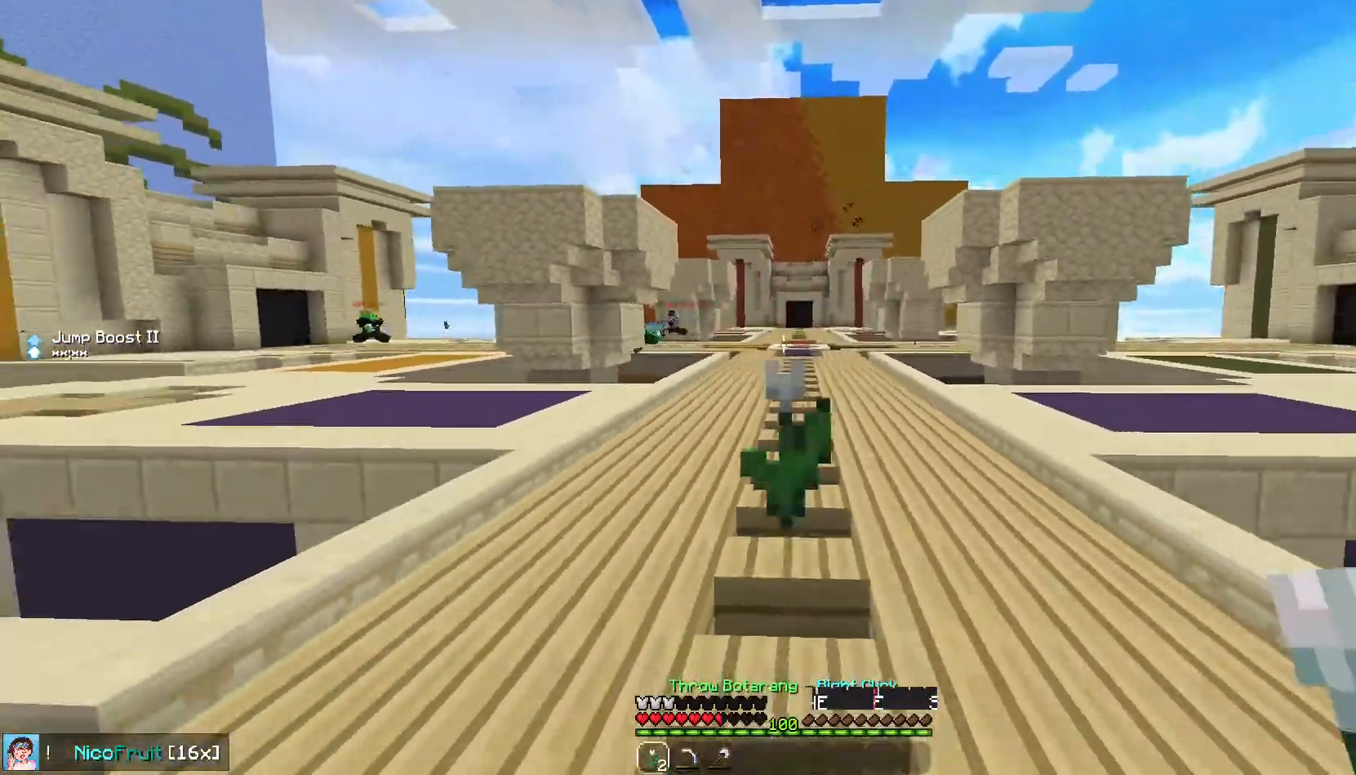
{"keys": ["up"], "mouse": [], "events": [[234, "up", "down"]]}
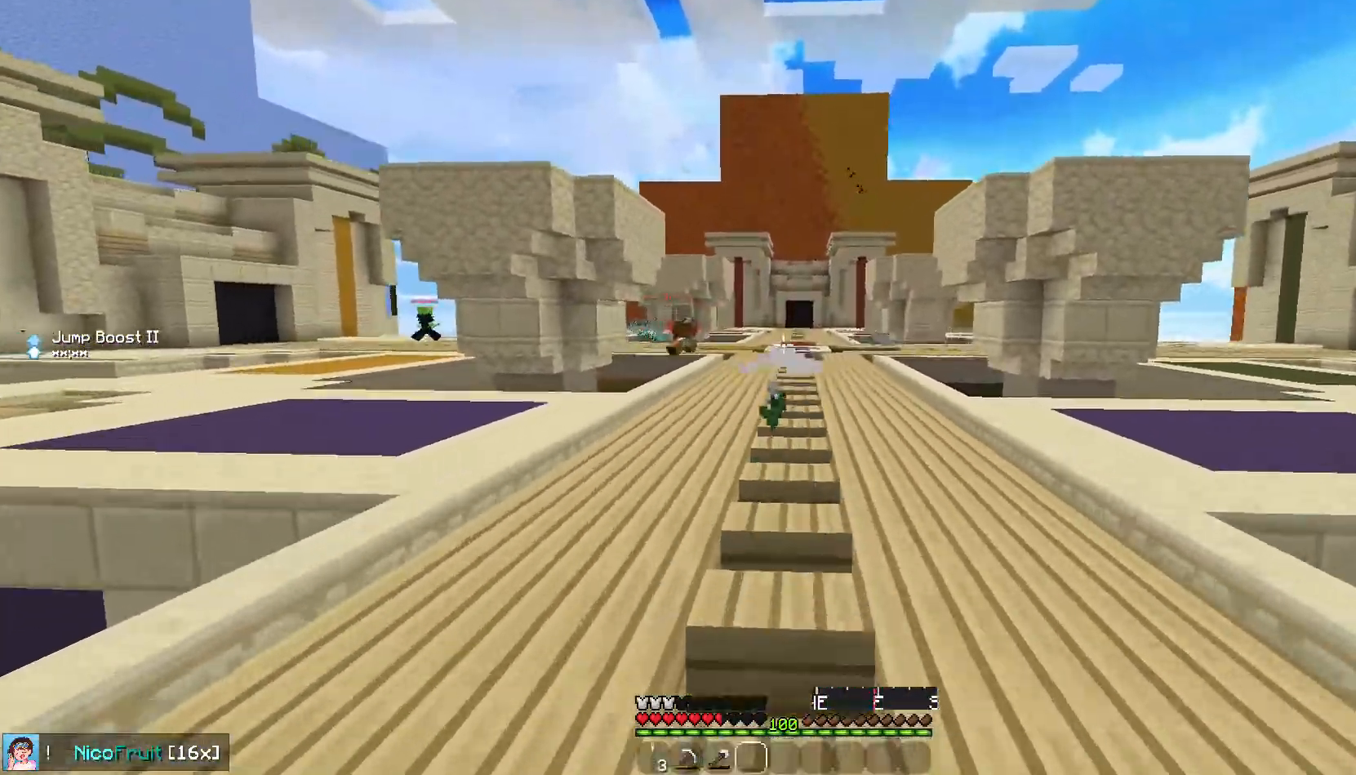
{"keys": ["up"], "mouse": [], "events": []}
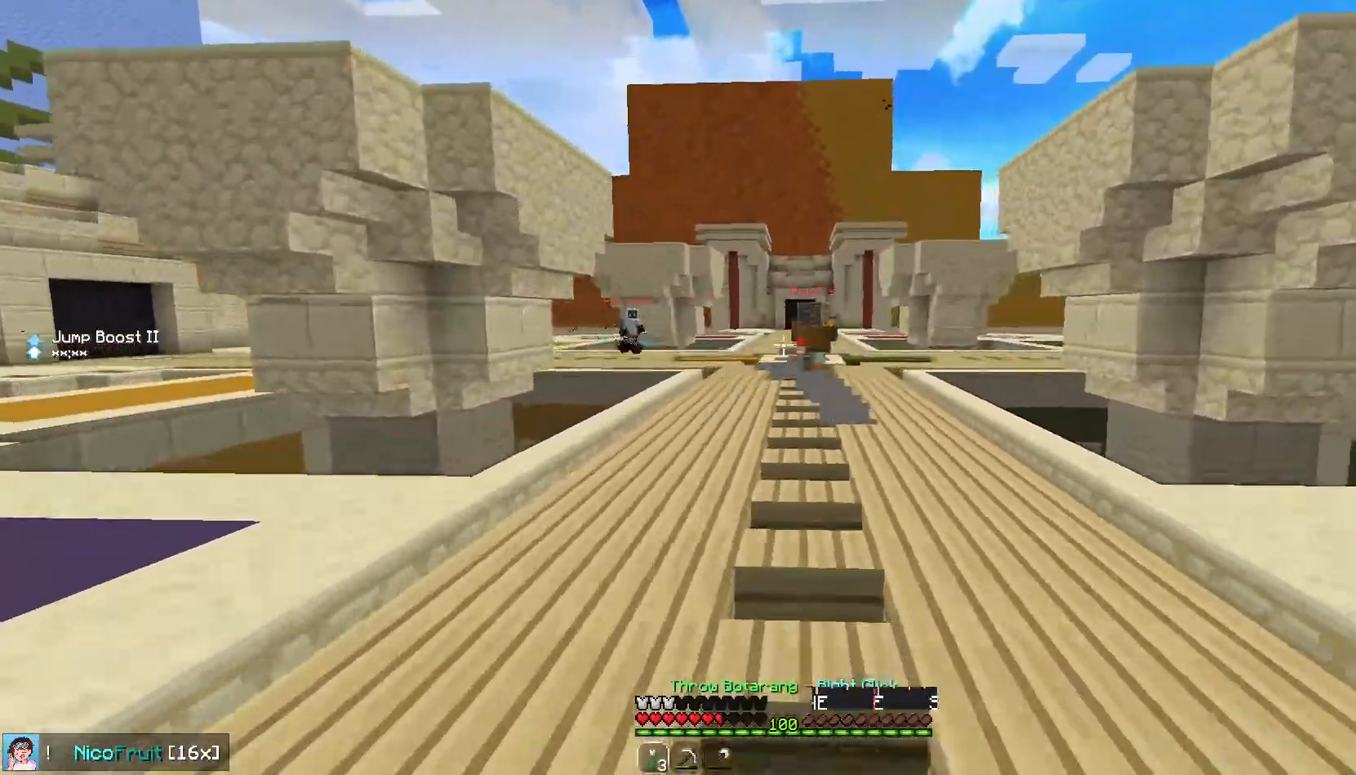
{"keys": ["up"], "mouse": [], "events": []}
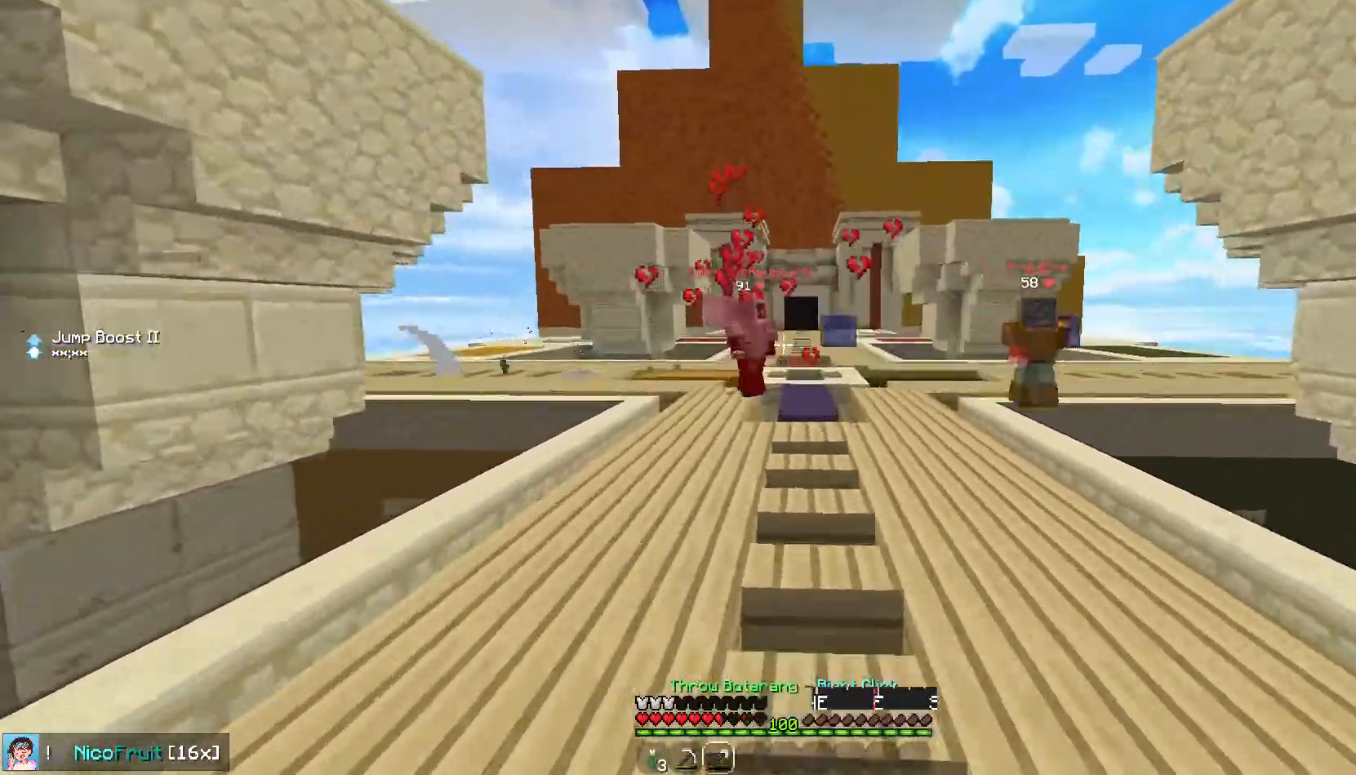
{"keys": ["space", "up"], "mouse": [], "events": [[301, "space", "down"]]}
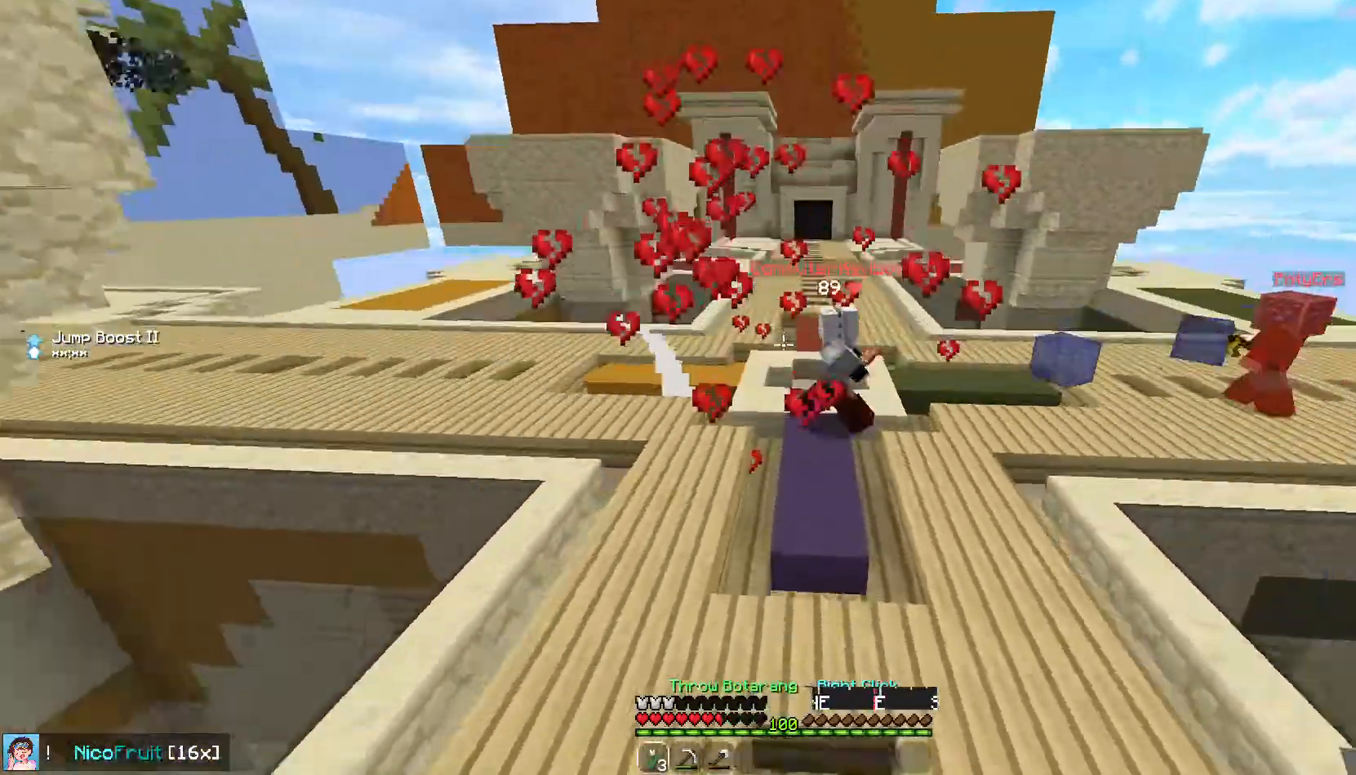
{"keys": ["space", "up"], "mouse": [], "events": []}
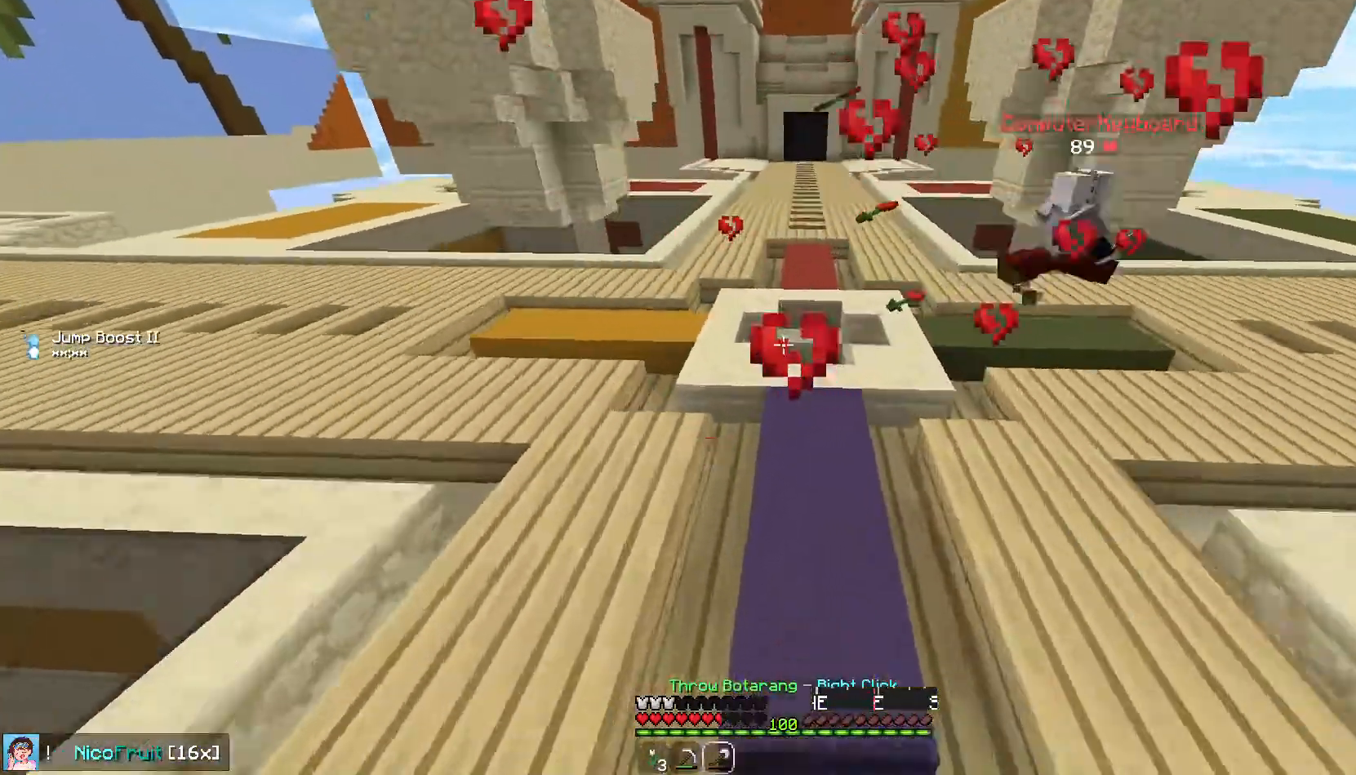
{"keys": ["space", "up"], "mouse": [], "events": []}
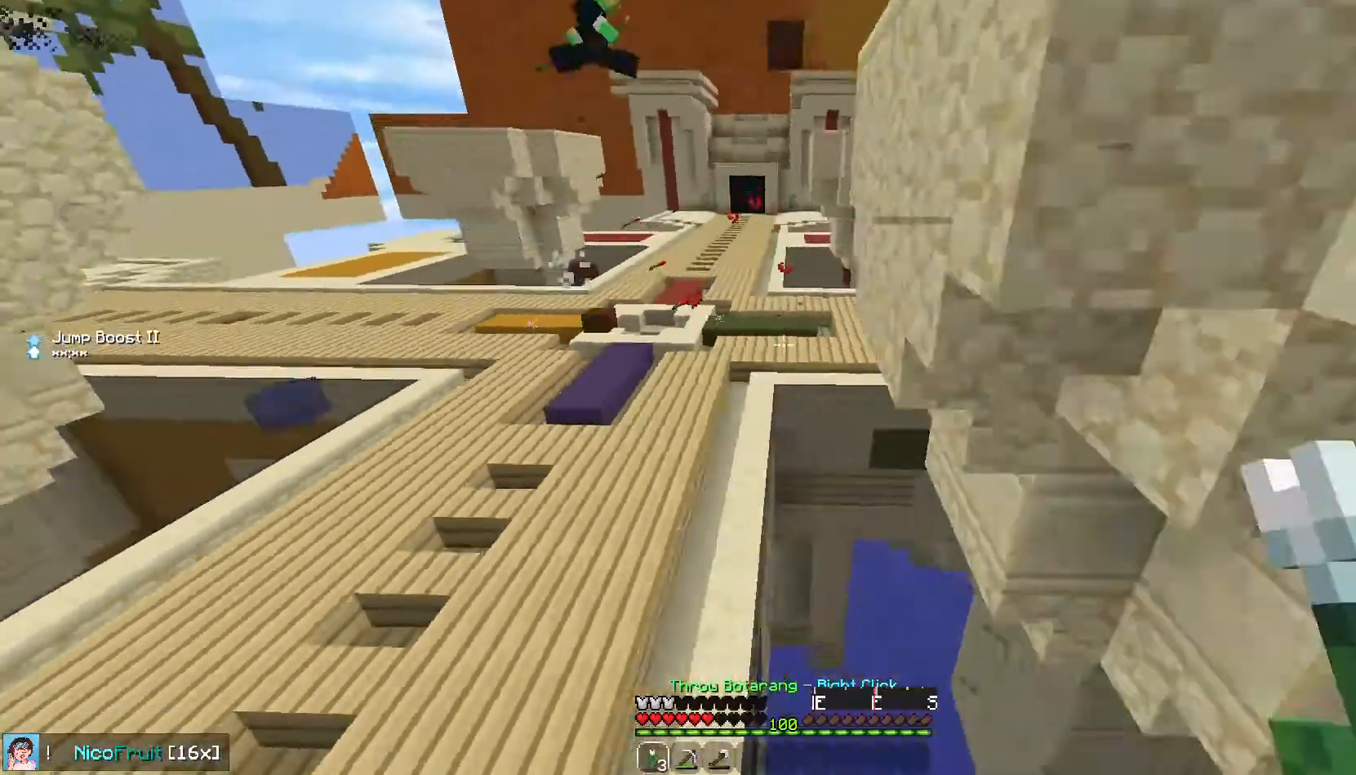
{"keys": ["left", "up"], "mouse": [], "events": [[67, "space", "up"], [167, "left", "down"], [167, "space", "down"], [268, "space", "up"], [368, "space", "down"], [502, "space", "up"]]}
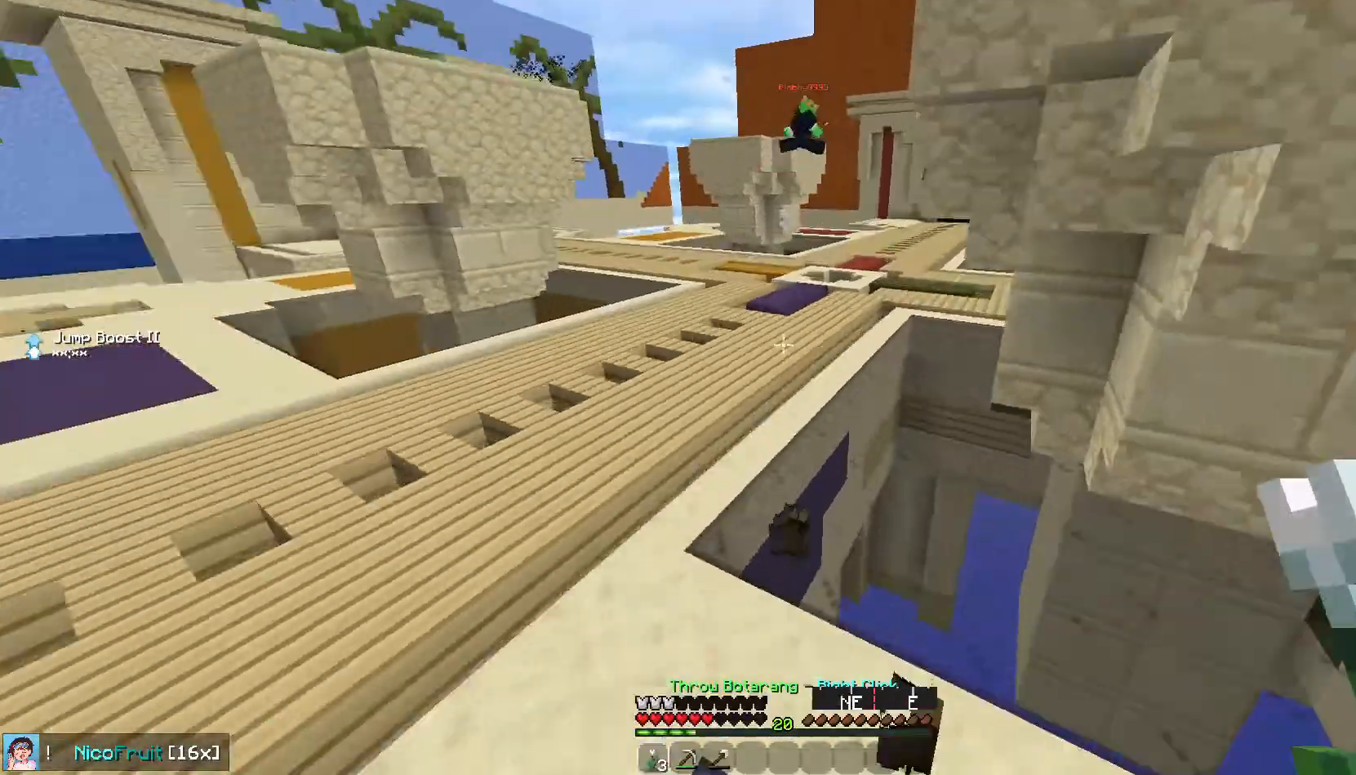
{"keys": ["left", "up"], "mouse": [], "events": [[67, "space", "down"], [268, "space", "up"], [335, "space", "down"], [503, "space", "up"]]}
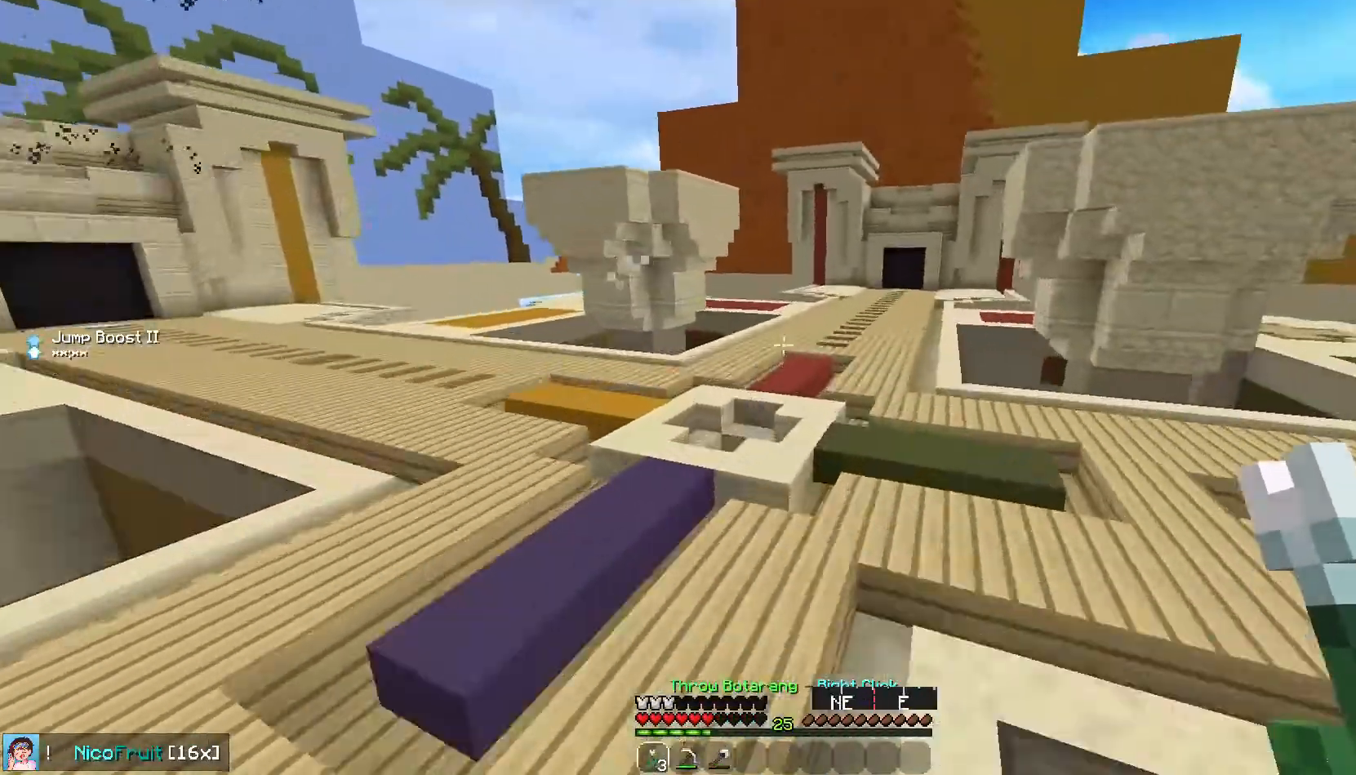
{"keys": ["left", "up"], "mouse": [], "events": [[134, "space", "down"], [268, "space", "up"], [369, "space", "down"], [469, "space", "up"]]}
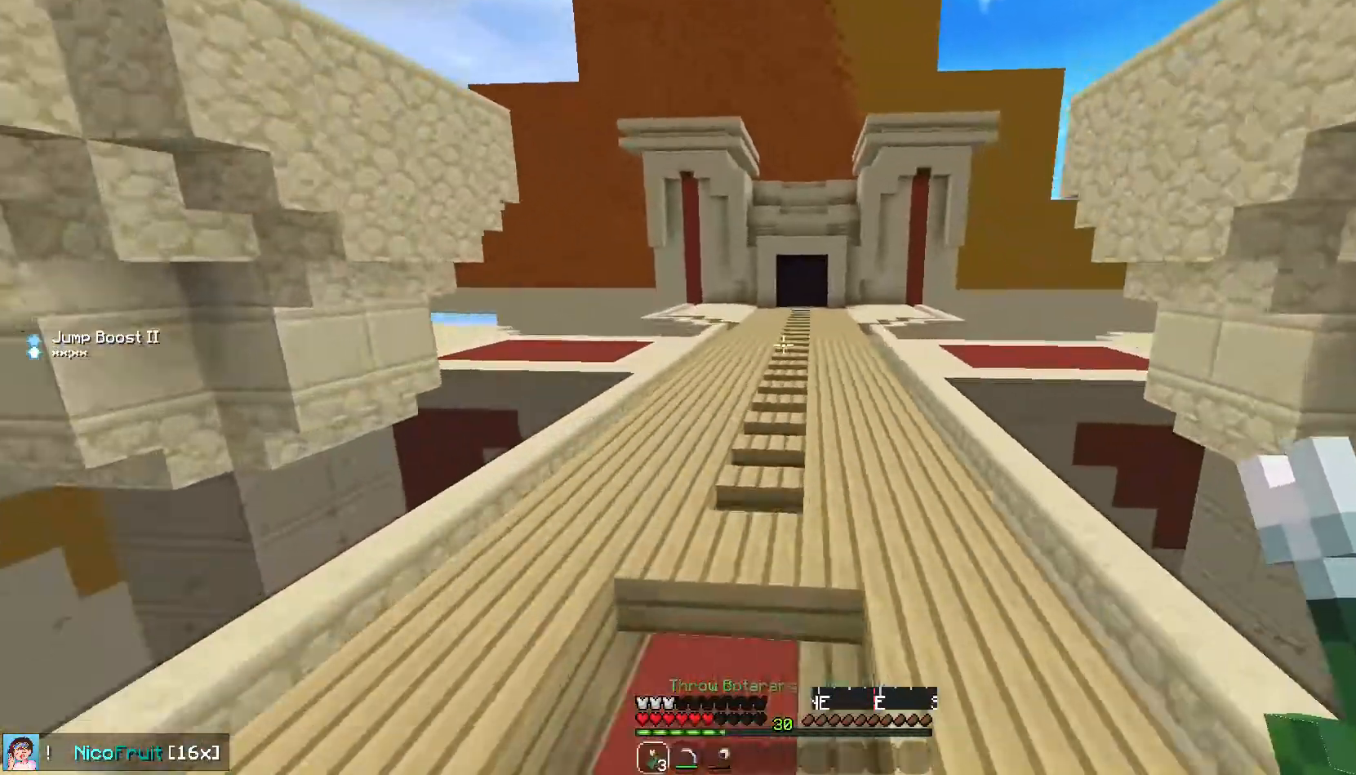
{"keys": ["up"], "mouse": [], "events": [[100, "space", "down"], [201, "left", "up"], [268, "space", "up"], [335, "space", "down"], [469, "space", "up"]]}
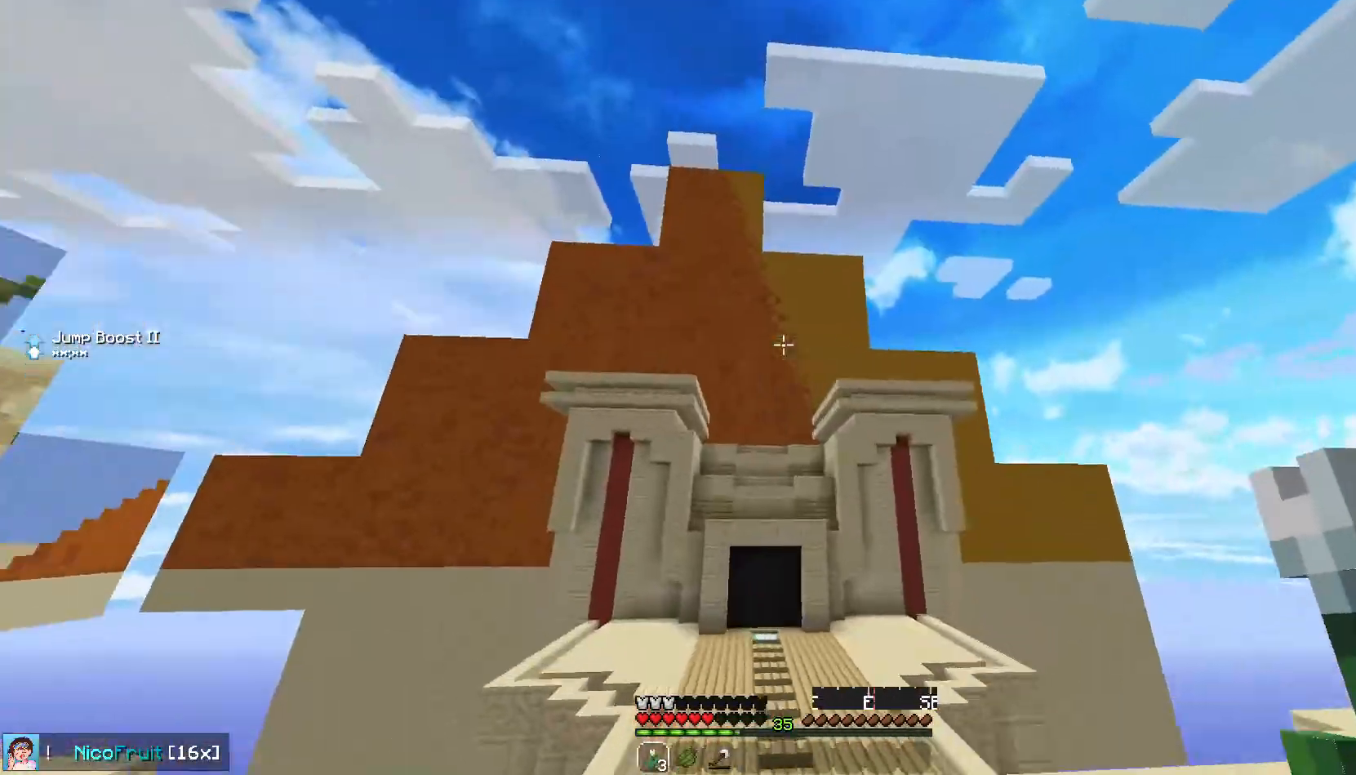
{"keys": ["space", "up"], "mouse": [], "events": [[33, "space", "down"], [167, "space", "up"], [268, "space", "down"], [368, "space", "up"], [469, "space", "down"]]}
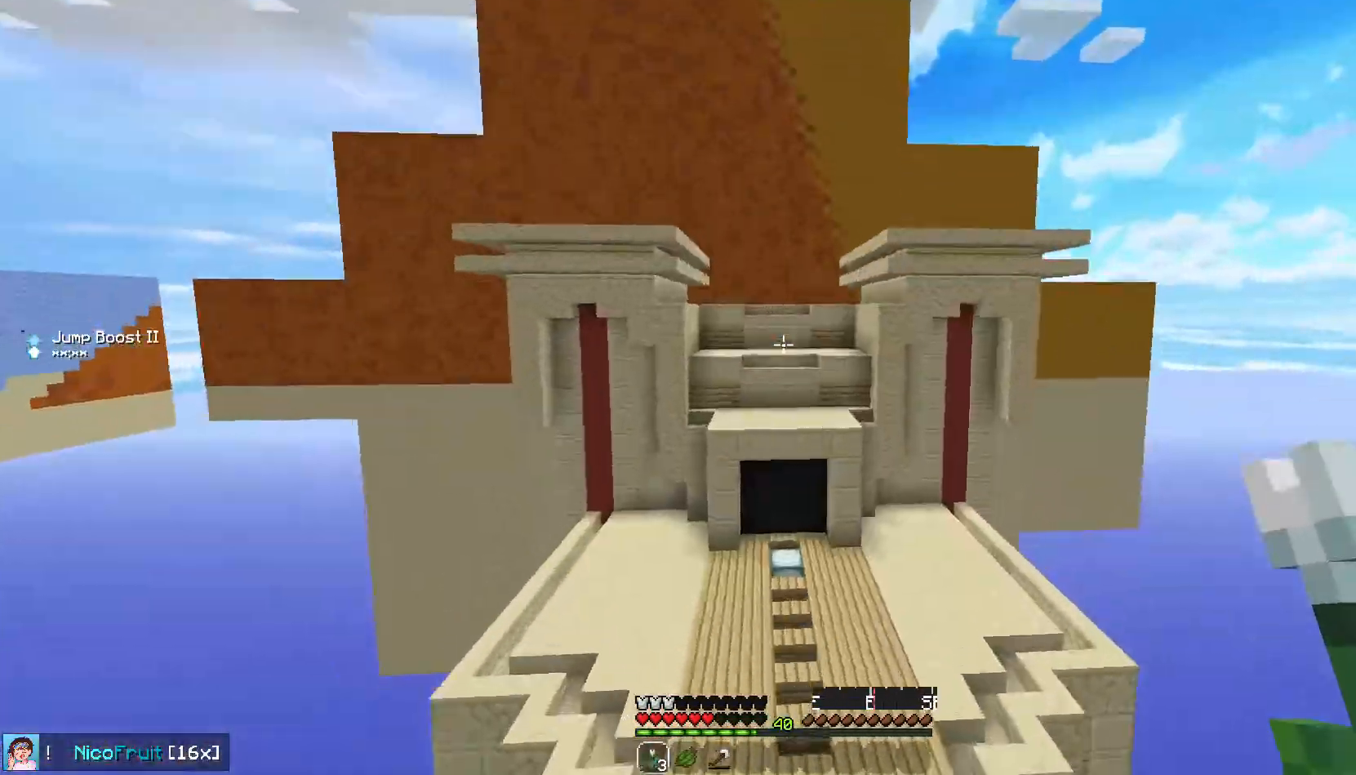
{"keys": ["space", "up"], "mouse": [], "events": [[101, "space", "up"], [201, "space", "down"], [335, "space", "up"], [436, "space", "down"]]}
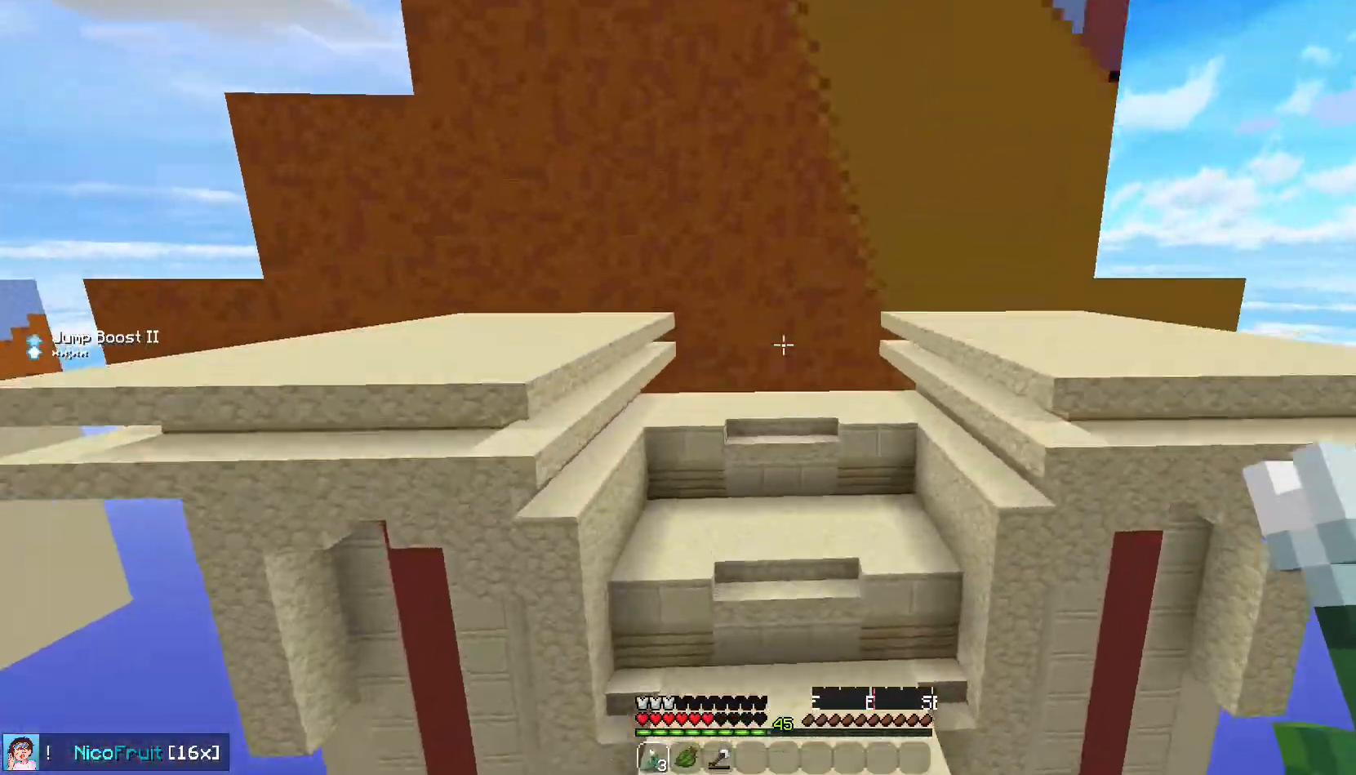
{"keys": ["up"], "mouse": [], "events": [[67, "space", "up"], [201, "space", "down"], [402, "space", "up"]]}
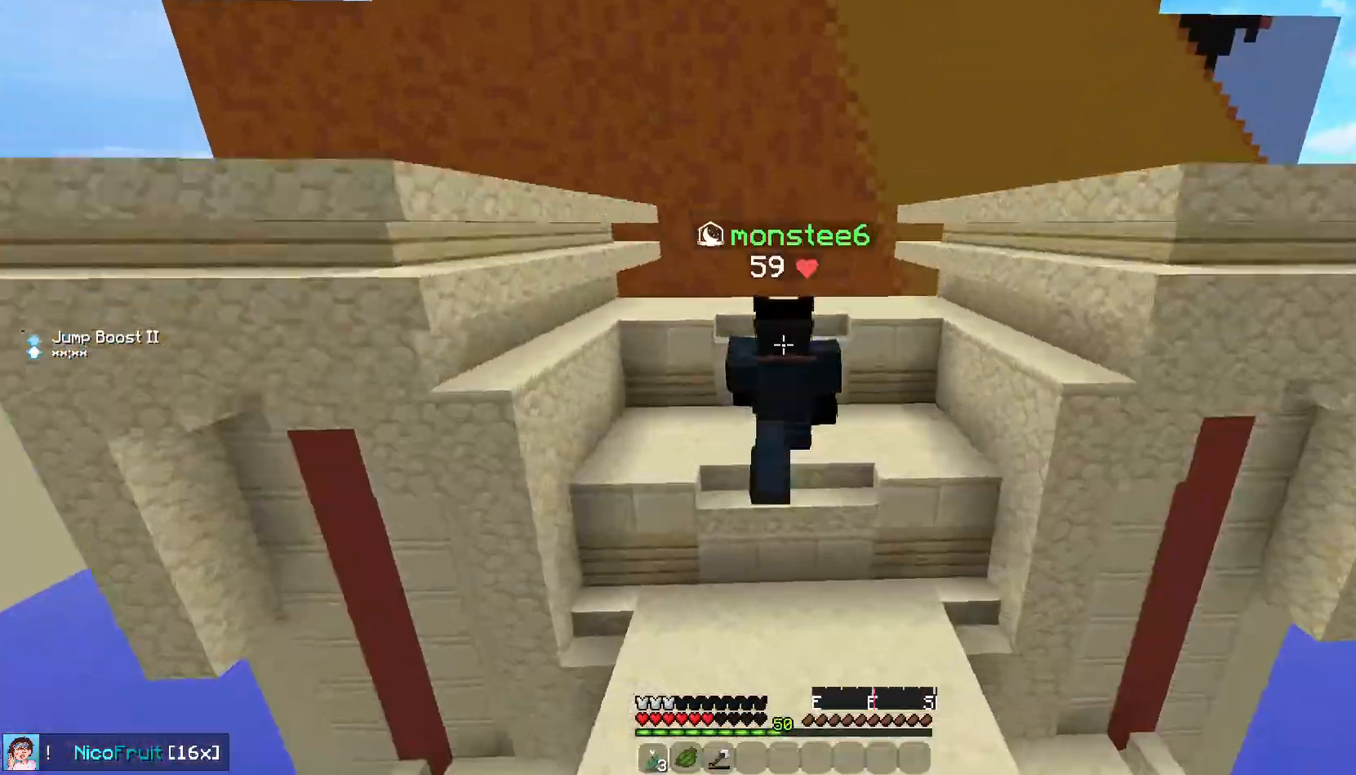
{"keys": ["space", "up"], "mouse": [], "events": [[268, "space", "down"]]}
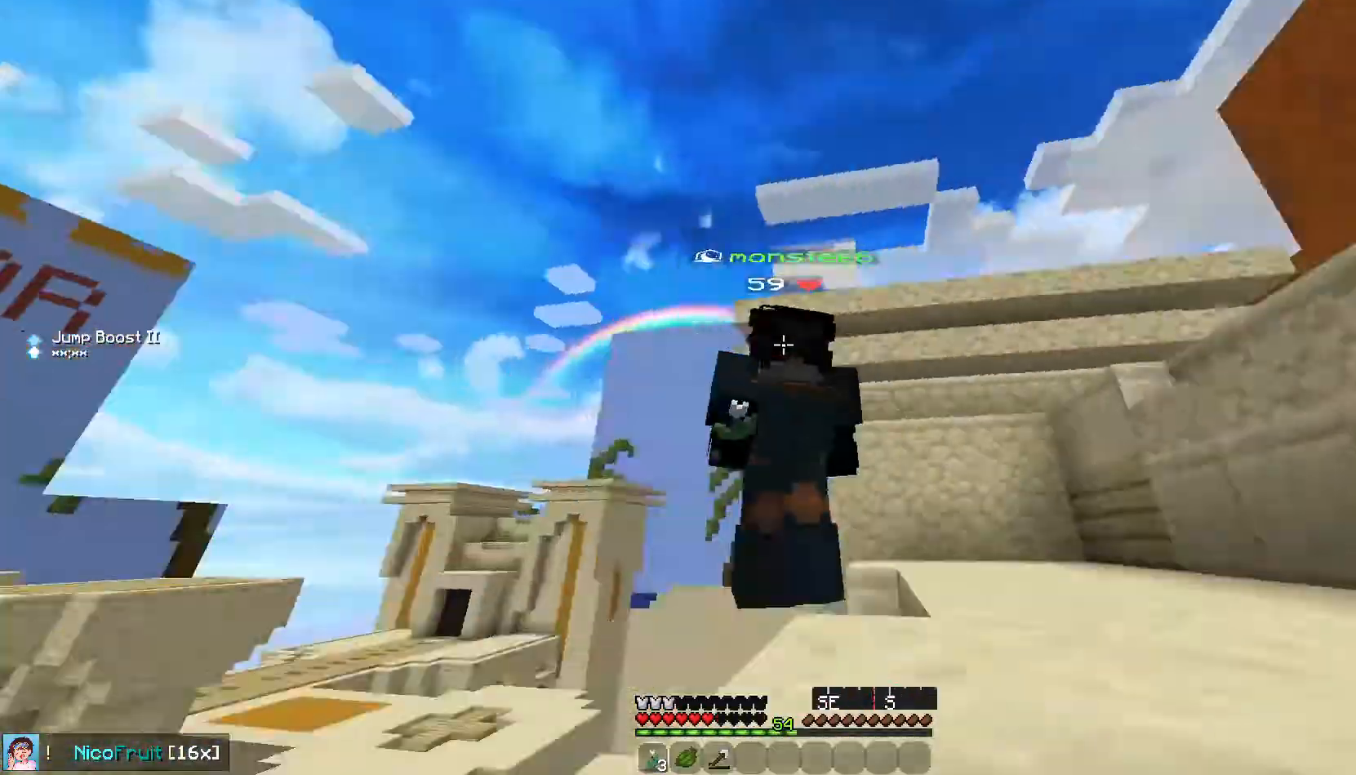
{"keys": ["space", "up"], "mouse": [], "events": []}
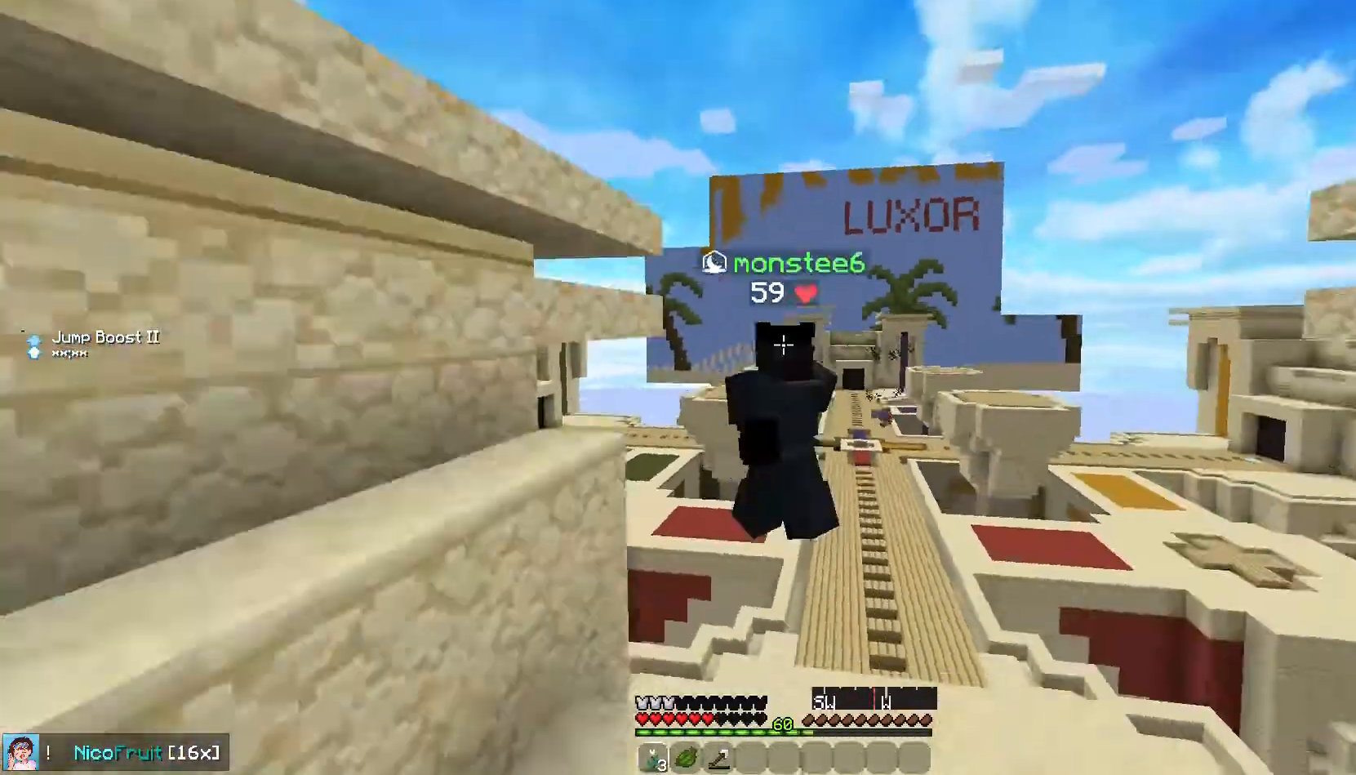
{"keys": ["space", "up"], "mouse": [], "events": [[369, "space", "up"], [436, "space", "down"]]}
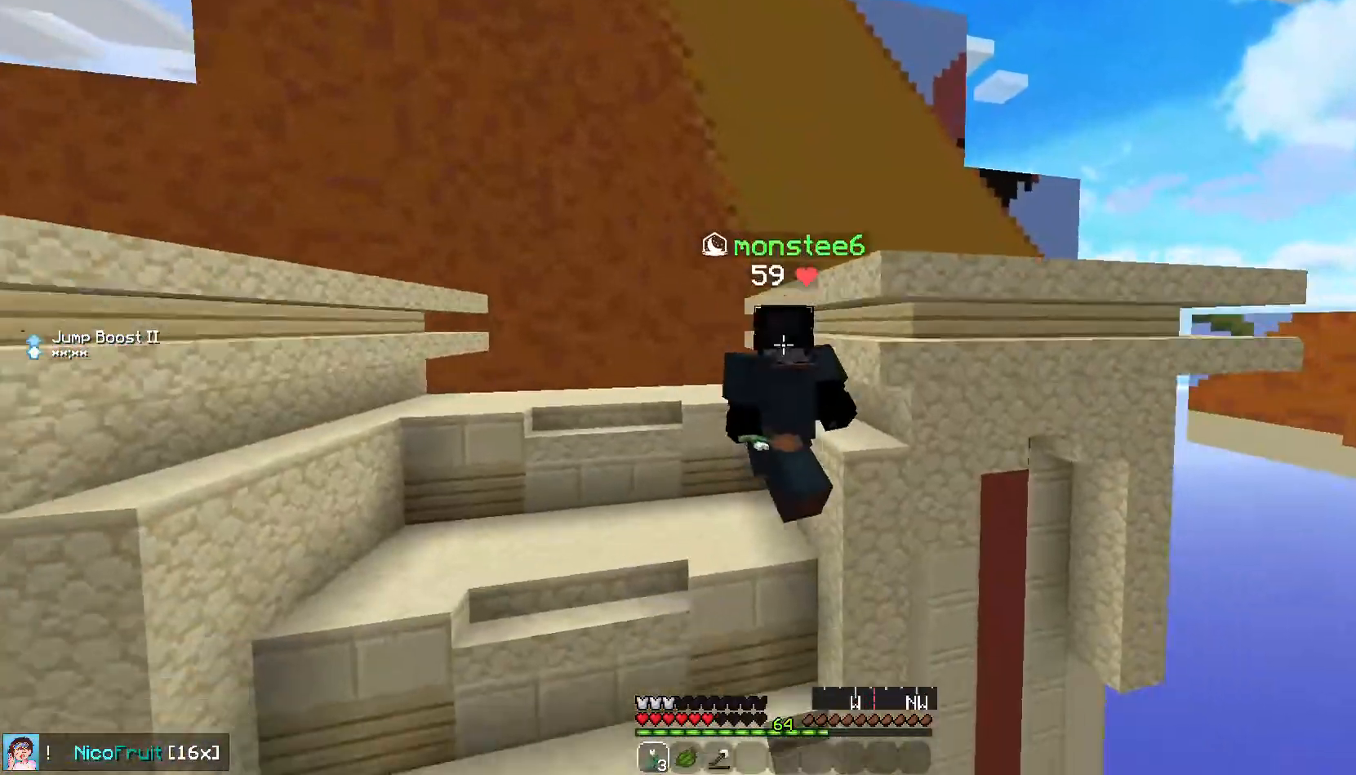
{"keys": ["space", "up"], "mouse": [], "events": [[68, "space", "up"], [135, "space", "down"], [403, "space", "up"], [503, "space", "down"]]}